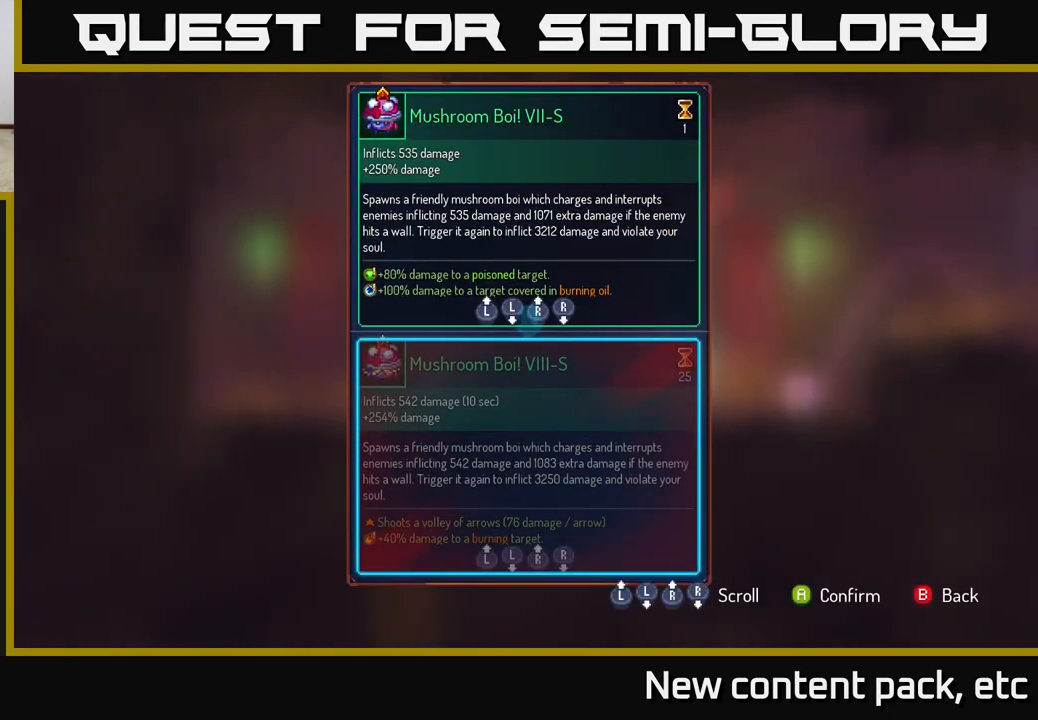
Gameplay with a controller (Xbox layout); each line is a JSON object with the inputs held at the frame after it. "events" lists button and stick changes between this image and that frame as [ms after this image, input, new state], when the widget could be followed in between.
{"buttons": [], "left_stick": "center", "right_stick": "center", "events": []}
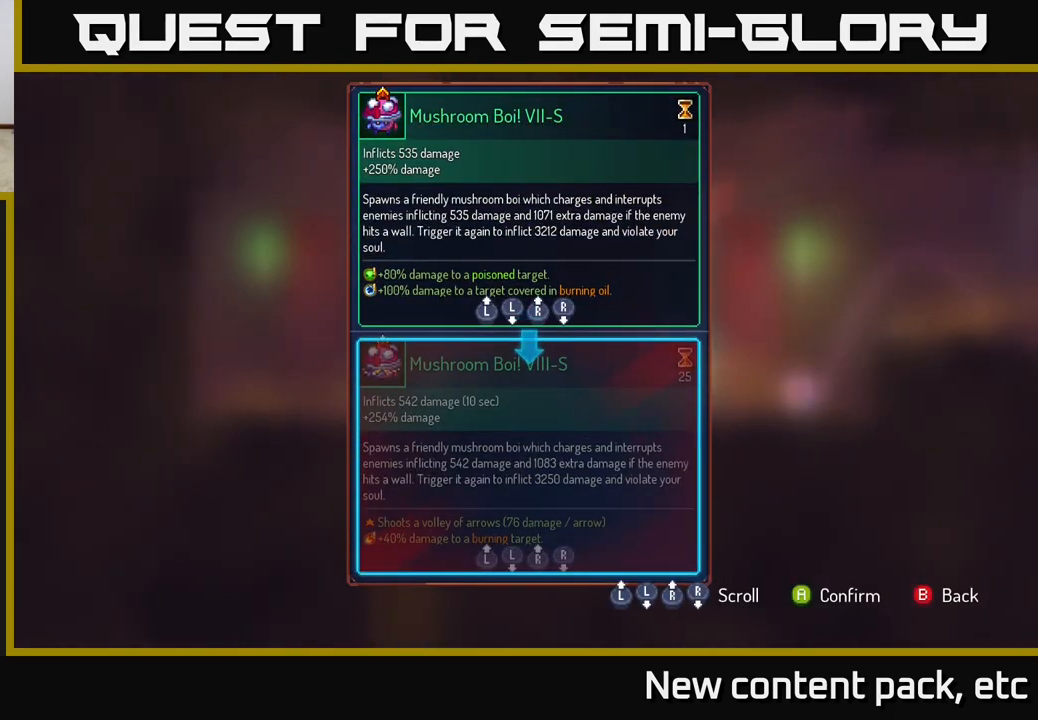
{"buttons": [], "left_stick": "center", "right_stick": "center", "events": []}
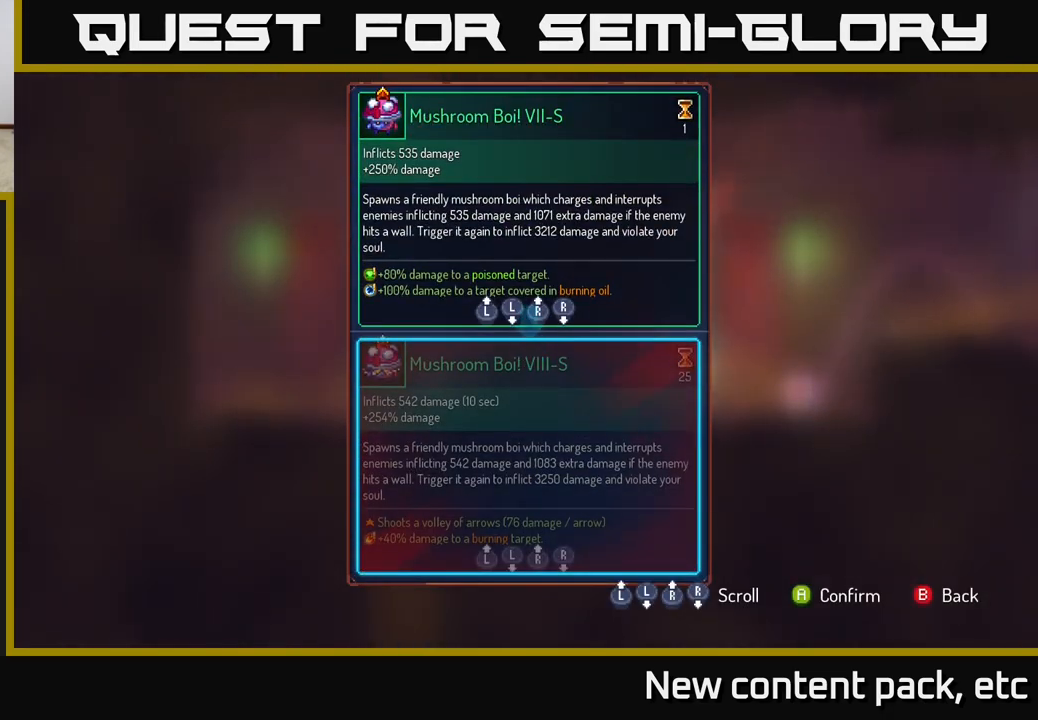
{"buttons": [], "left_stick": "center", "right_stick": "center", "events": [[133, "right_stick", "down"], [467, "right_stick", "center"]]}
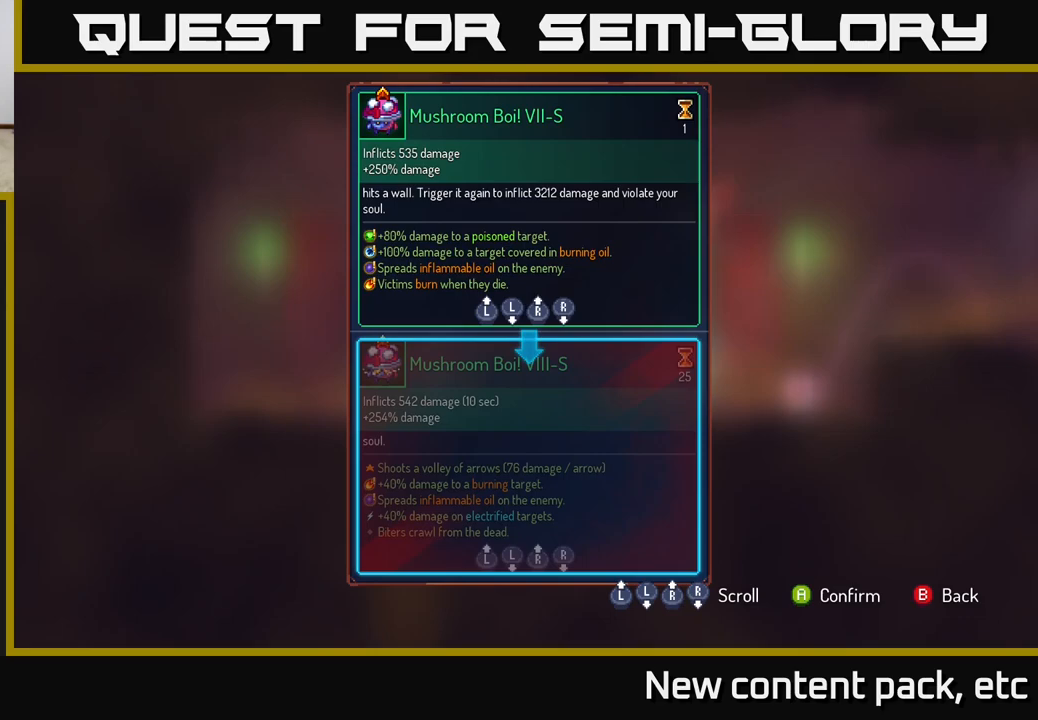
{"buttons": [], "left_stick": "center", "right_stick": "center", "events": [[83, "right_stick", "up"], [350, "right_stick", "center"]]}
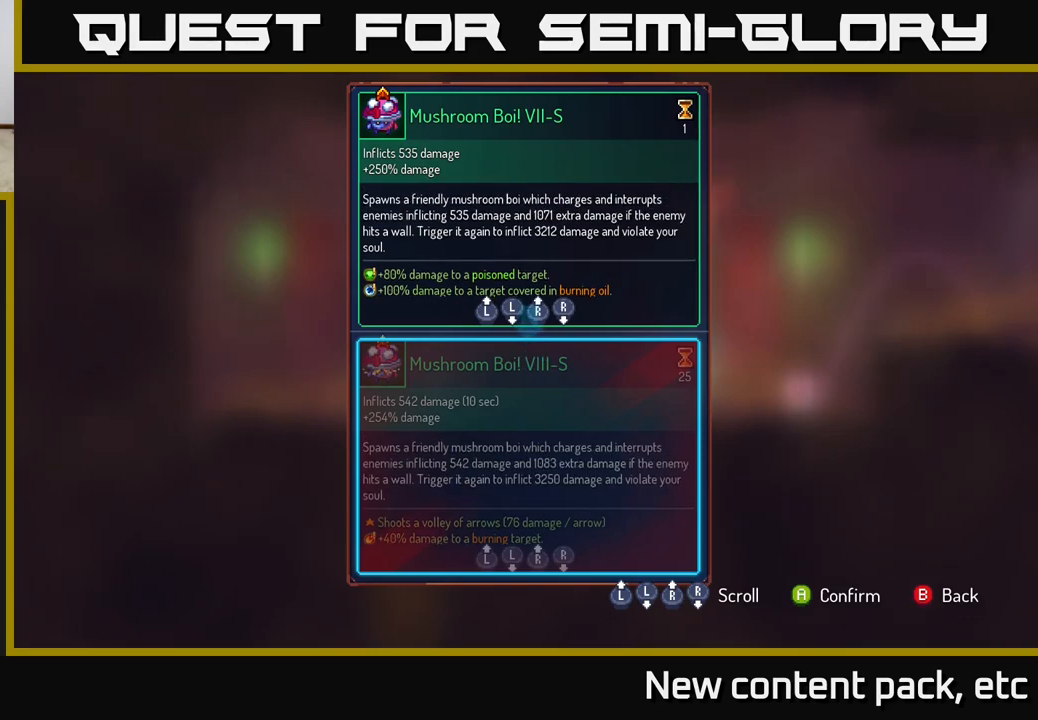
{"buttons": [], "left_stick": "center", "right_stick": "center", "events": [[33, "right_stick", "down"], [333, "right_stick", "center"]]}
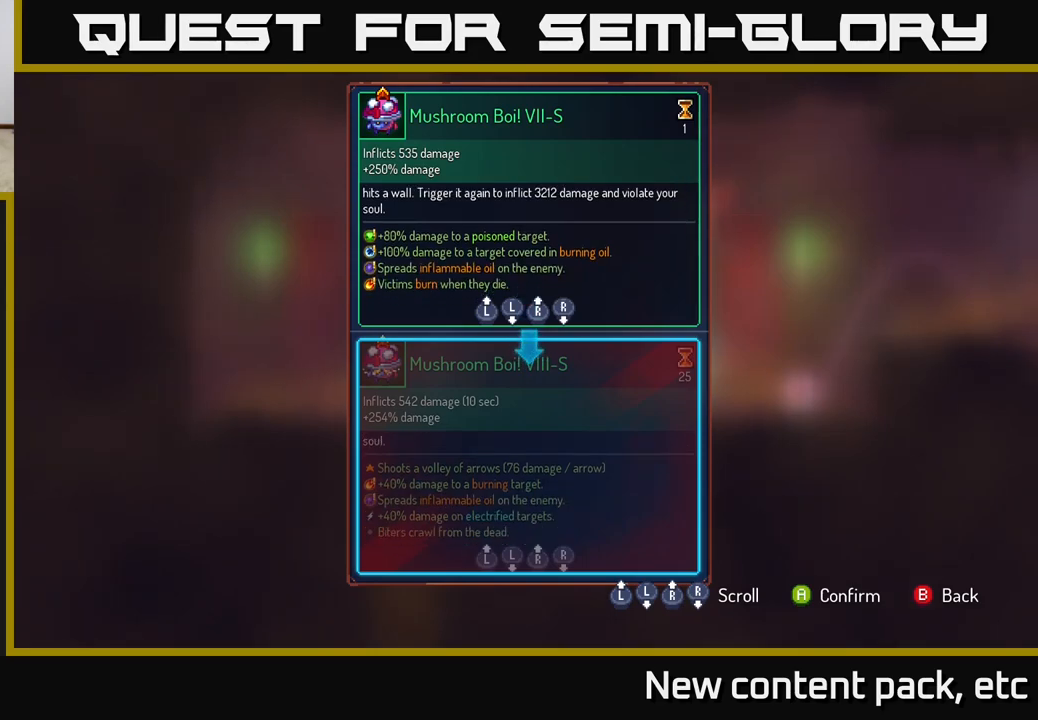
{"buttons": [], "left_stick": "center", "right_stick": "center", "events": [[133, "right_stick", "up"], [450, "right_stick", "center"]]}
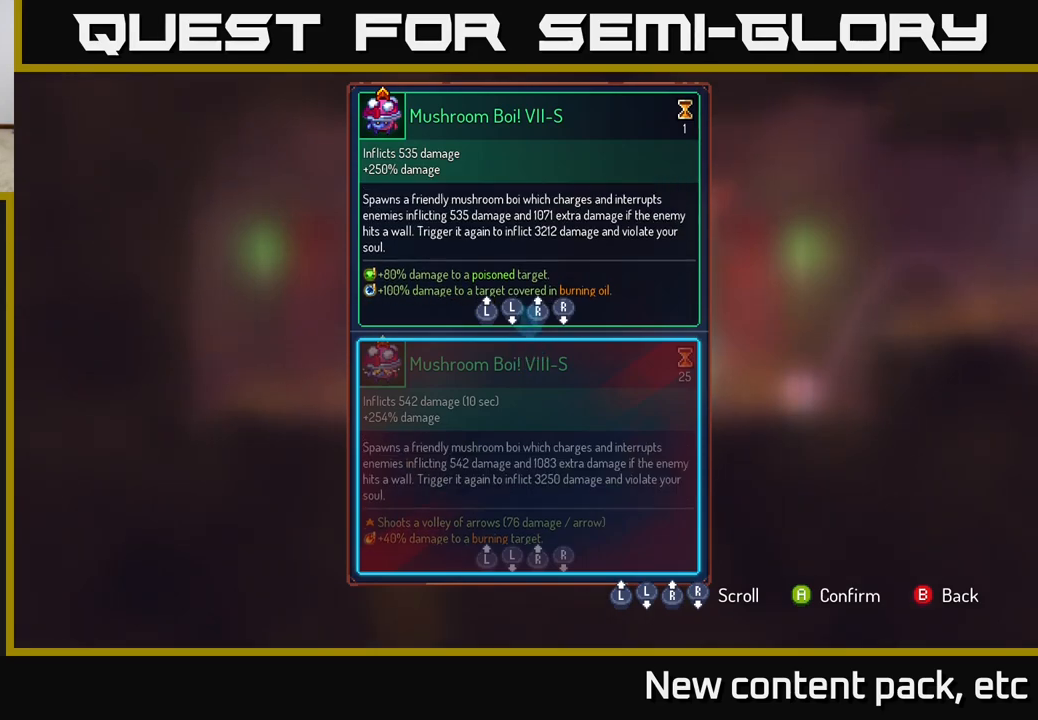
{"buttons": [], "left_stick": "center", "right_stick": "center", "events": [[433, "B", "down"], [500, "B", "up"]]}
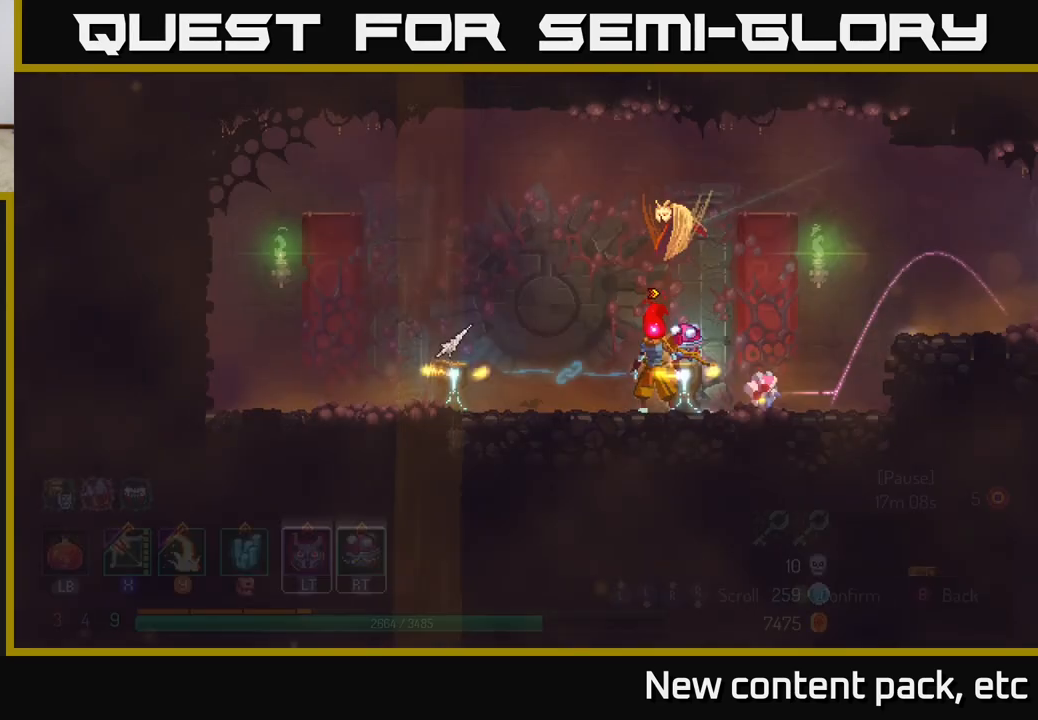
{"buttons": [], "left_stick": "center", "right_stick": "center", "events": []}
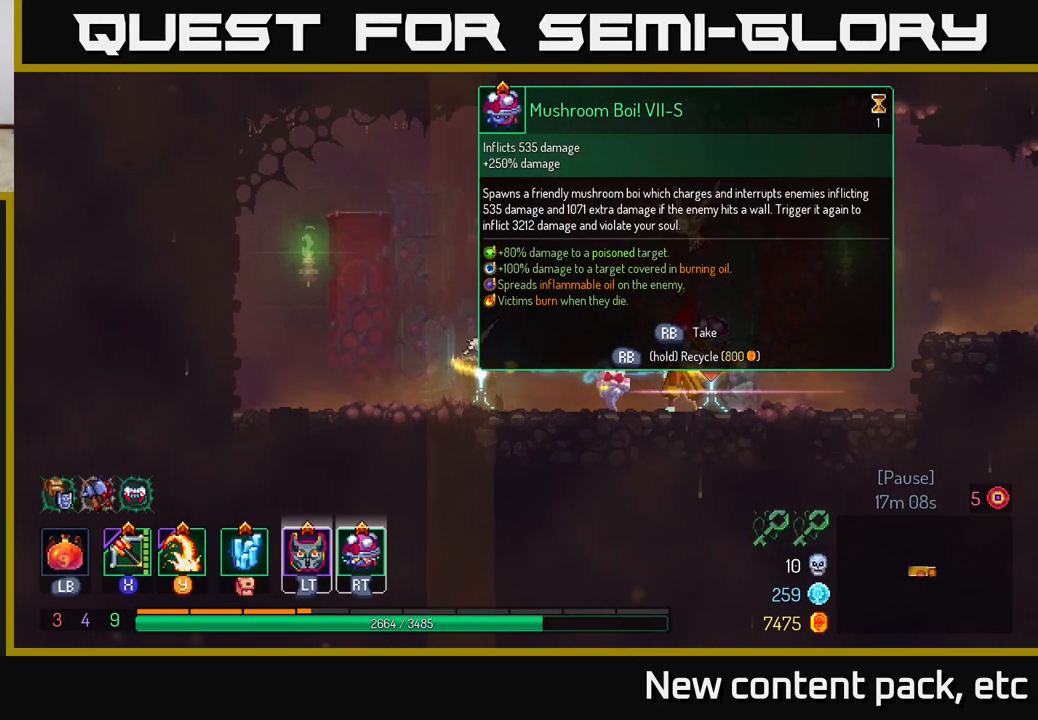
{"buttons": ["R1"], "left_stick": "center", "right_stick": "center", "events": [[33, "R1", "down"]]}
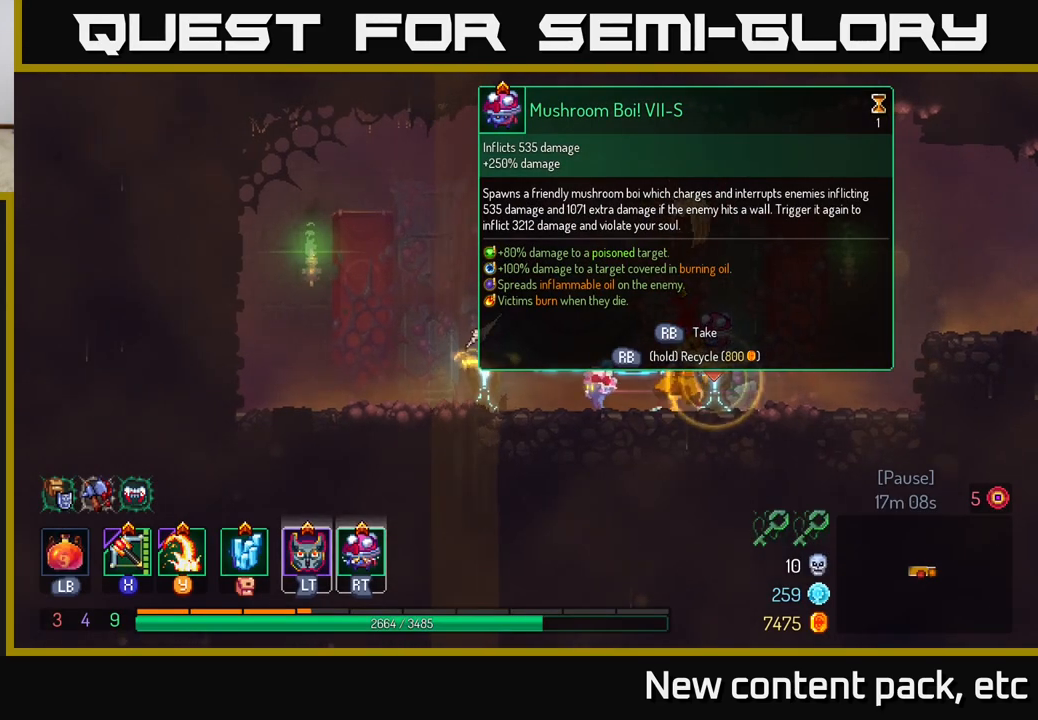
{"buttons": [], "left_stick": "right", "right_stick": "center", "events": [[367, "R1", "up"], [367, "left_stick", "right"]]}
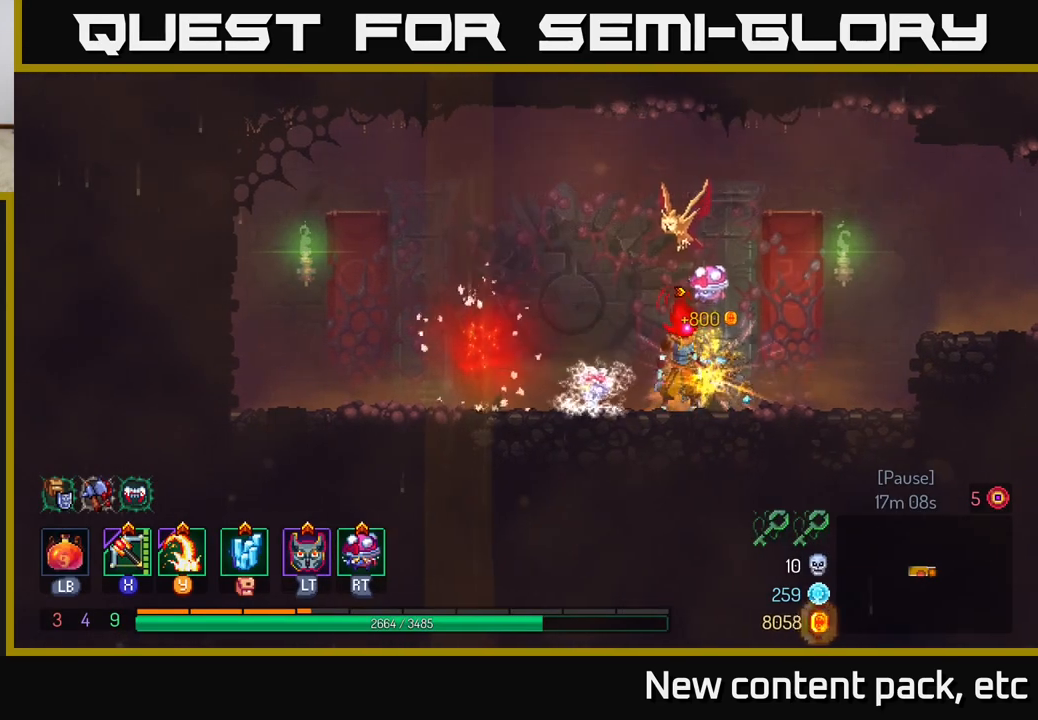
{"buttons": ["A"], "left_stick": "right", "right_stick": "center", "events": [[250, "A", "down"], [333, "A", "up"], [400, "A", "down"]]}
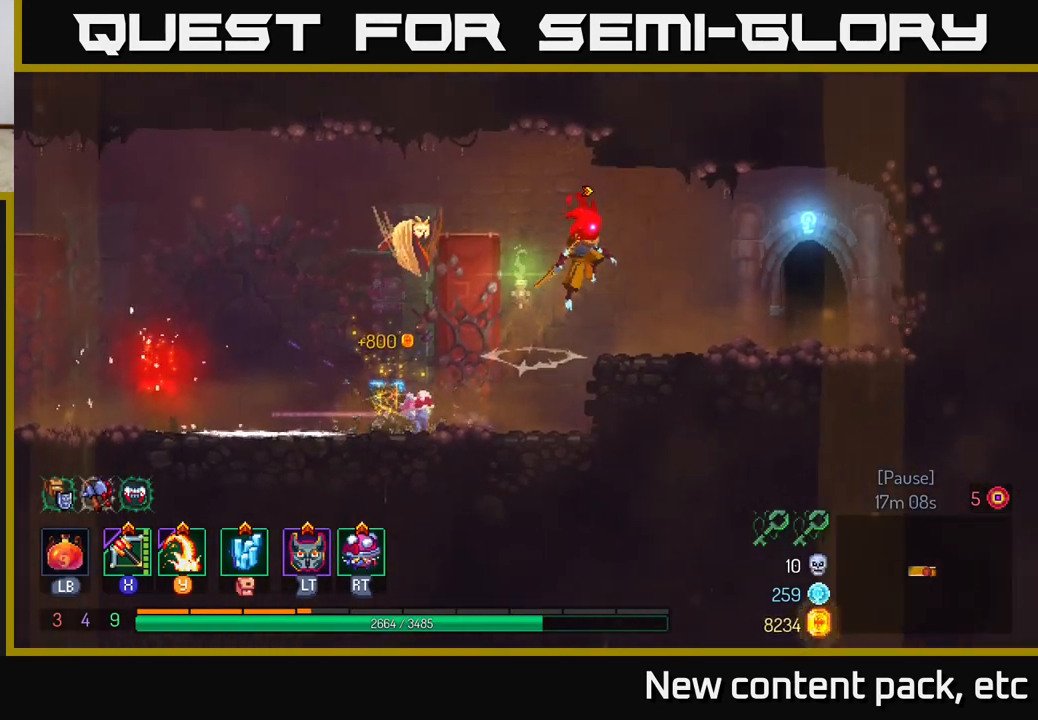
{"buttons": ["R1"], "left_stick": "right", "right_stick": "center", "events": [[17, "A", "up"], [233, "B", "down"], [333, "B", "up"], [467, "R1", "down"]]}
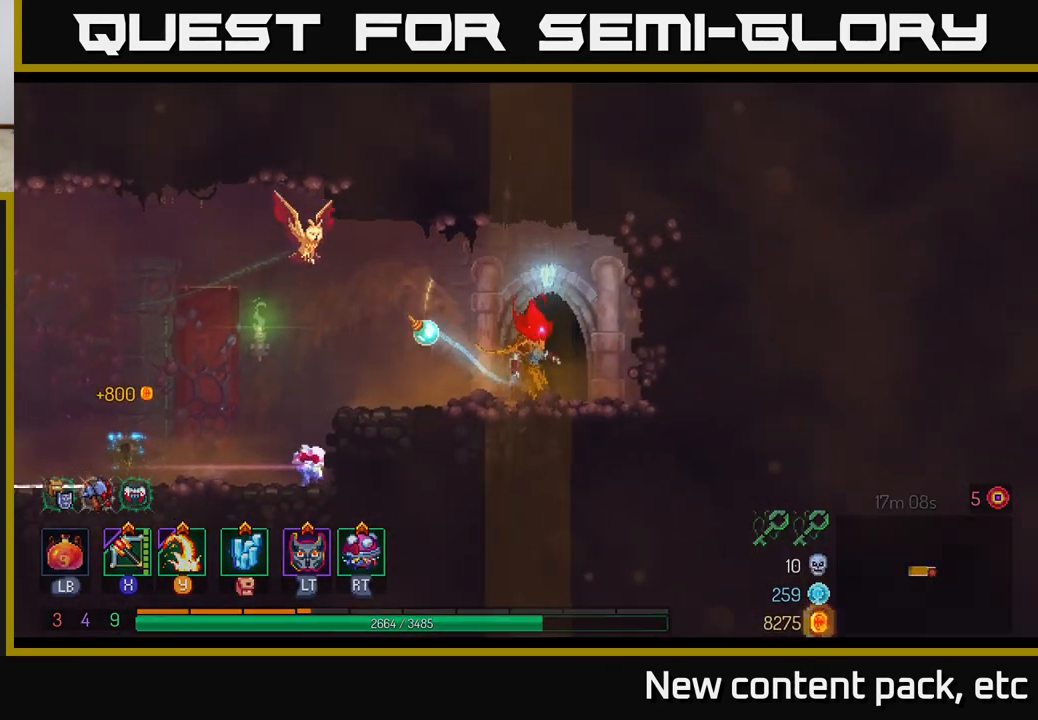
{"buttons": [], "left_stick": "center", "right_stick": "center", "events": [[17, "left_stick", "center"], [50, "R1", "up"]]}
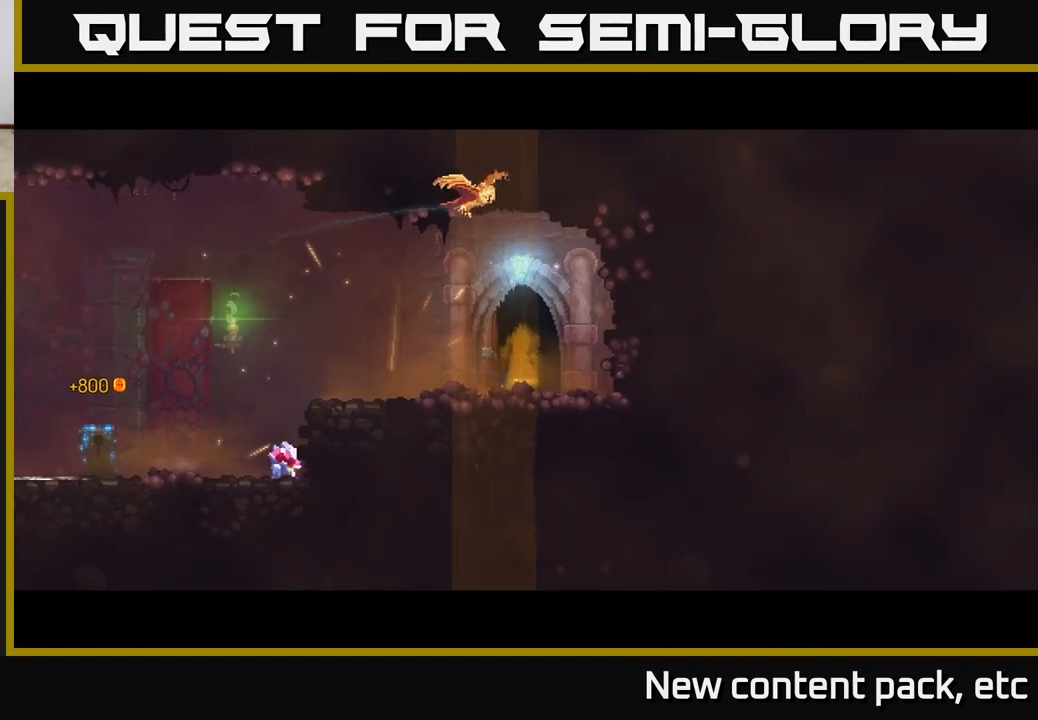
{"buttons": [], "left_stick": "center", "right_stick": "center", "events": []}
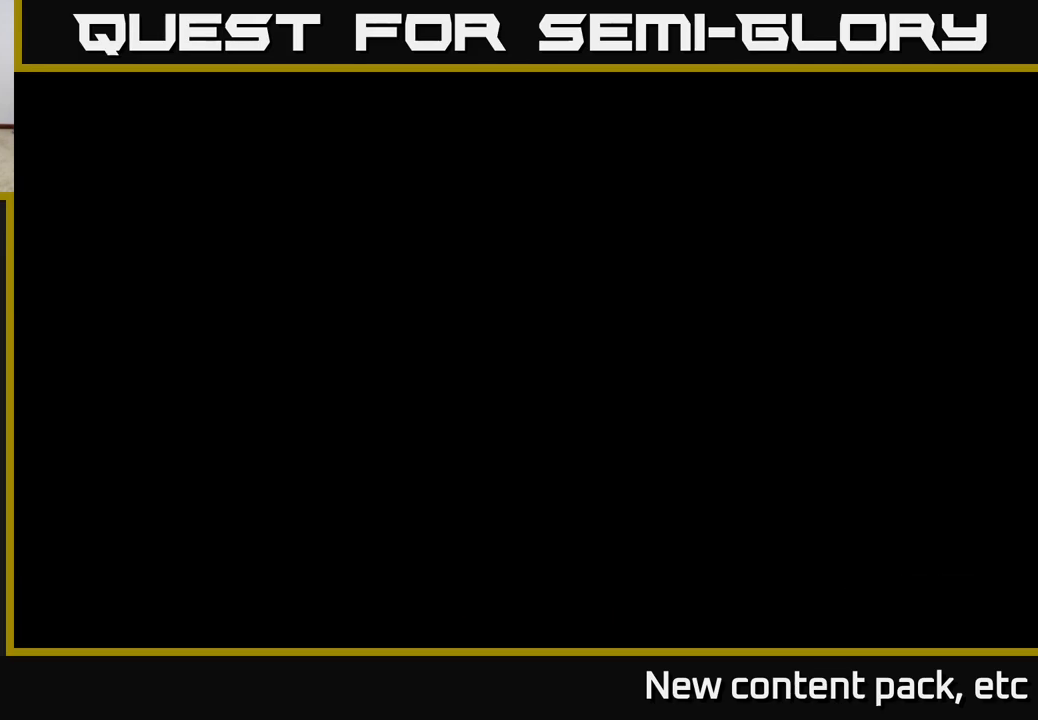
{"buttons": [], "left_stick": "left", "right_stick": "center", "events": [[483, "left_stick", "left"]]}
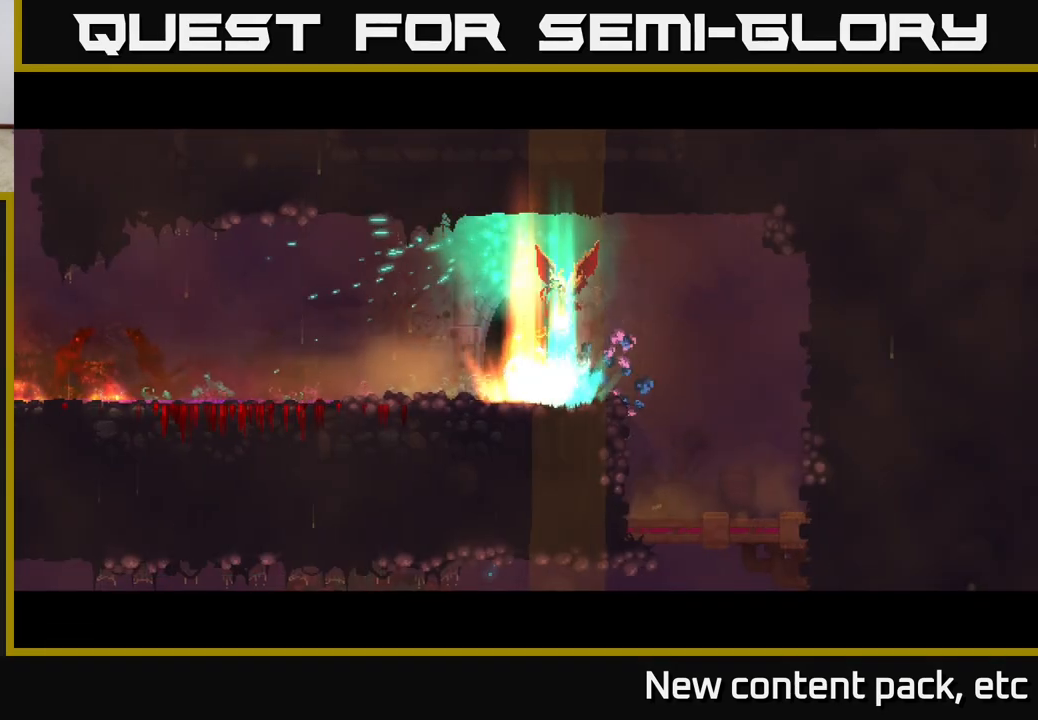
{"buttons": ["B"], "left_stick": "left", "right_stick": "center", "events": [[433, "B", "down"]]}
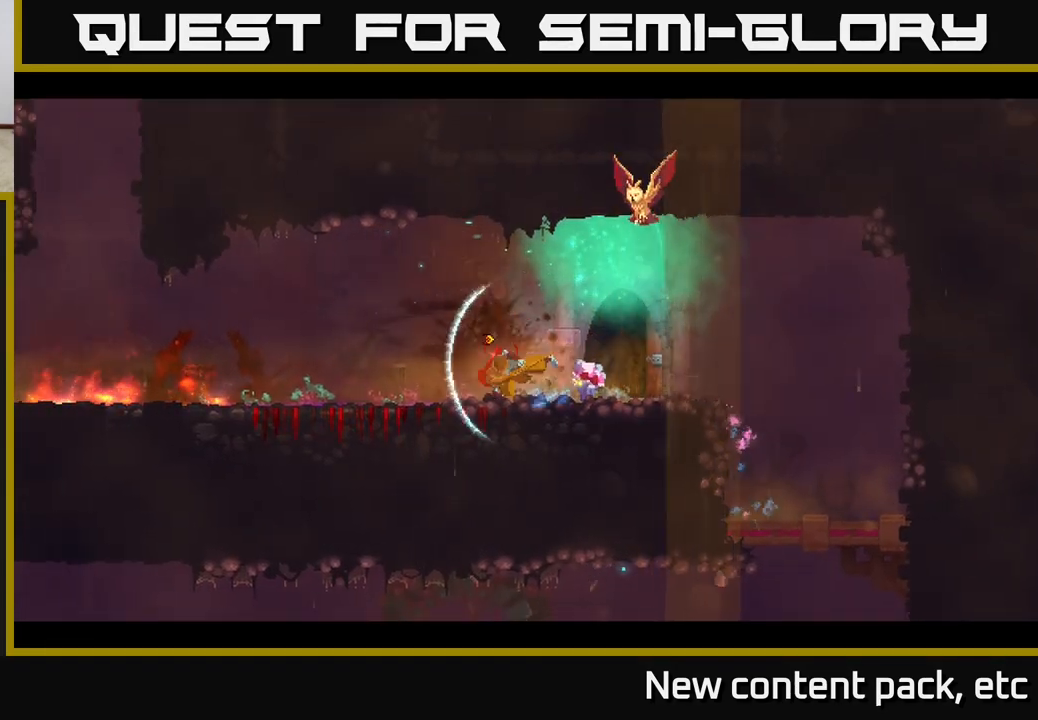
{"buttons": [], "left_stick": "left", "right_stick": "center", "events": [[100, "B", "up"]]}
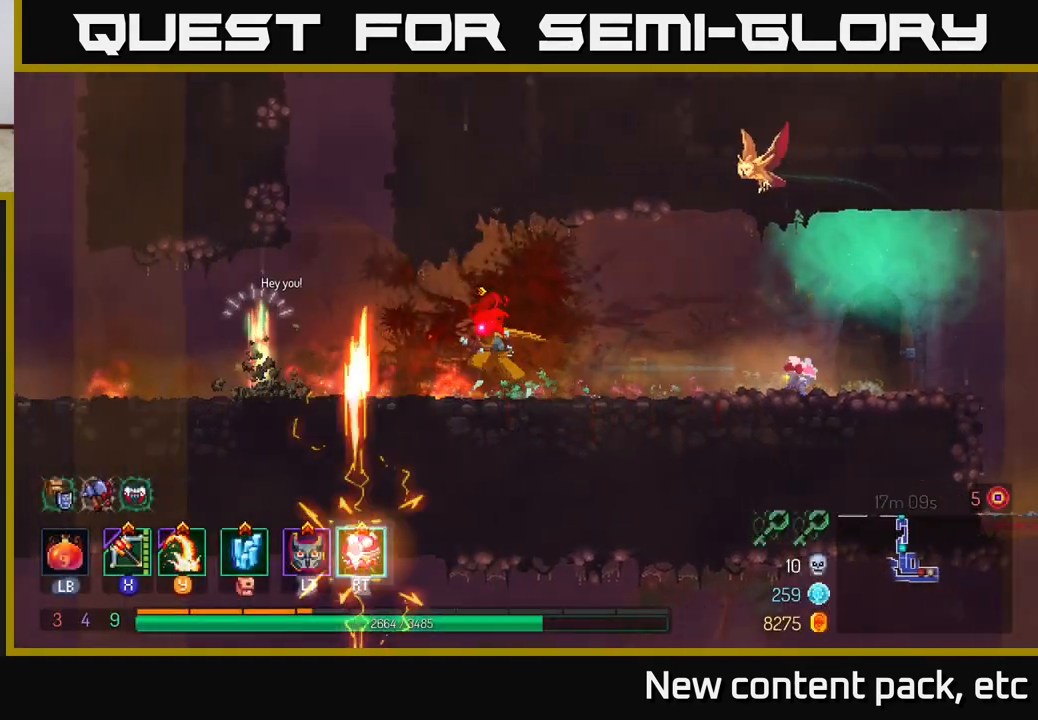
{"buttons": [], "left_stick": "center", "right_stick": "center", "events": [[300, "X", "down"], [367, "left_stick", "center"], [400, "X", "up"]]}
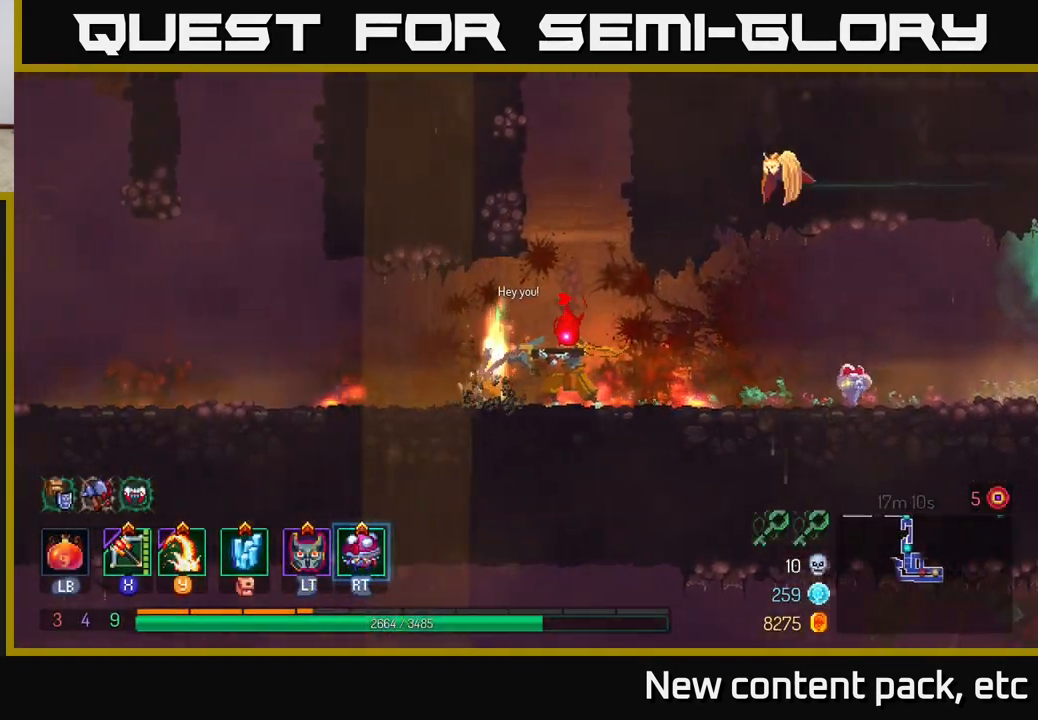
{"buttons": [], "left_stick": "left", "right_stick": "center", "events": [[17, "left_stick", "left"], [367, "left_stick", "center"], [450, "left_stick", "left"]]}
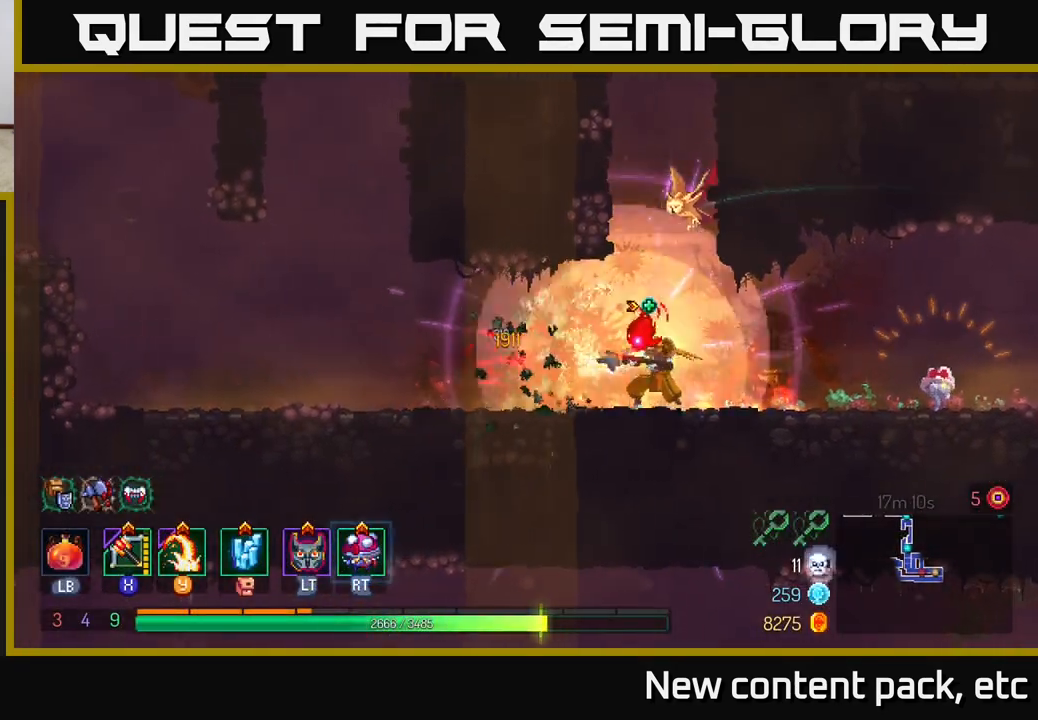
{"buttons": [], "left_stick": "center", "right_stick": "center", "events": [[133, "Y", "down"], [233, "Y", "up"], [383, "left_stick", "center"]]}
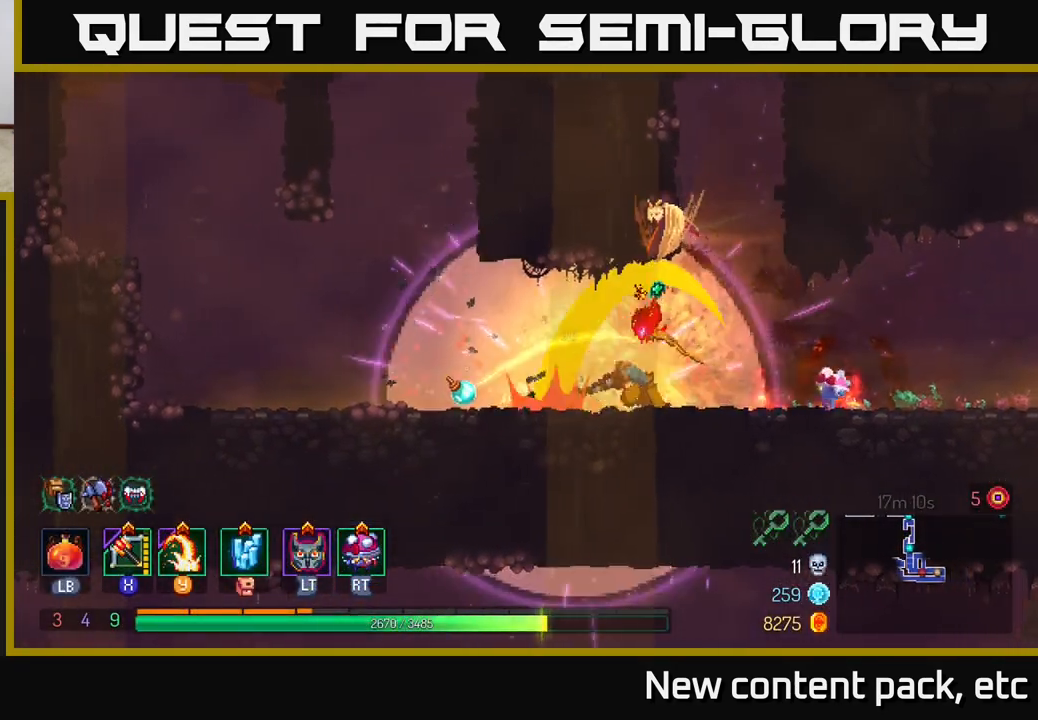
{"buttons": ["A"], "left_stick": "right", "right_stick": "center", "events": [[350, "left_stick", "right"], [417, "A", "down"]]}
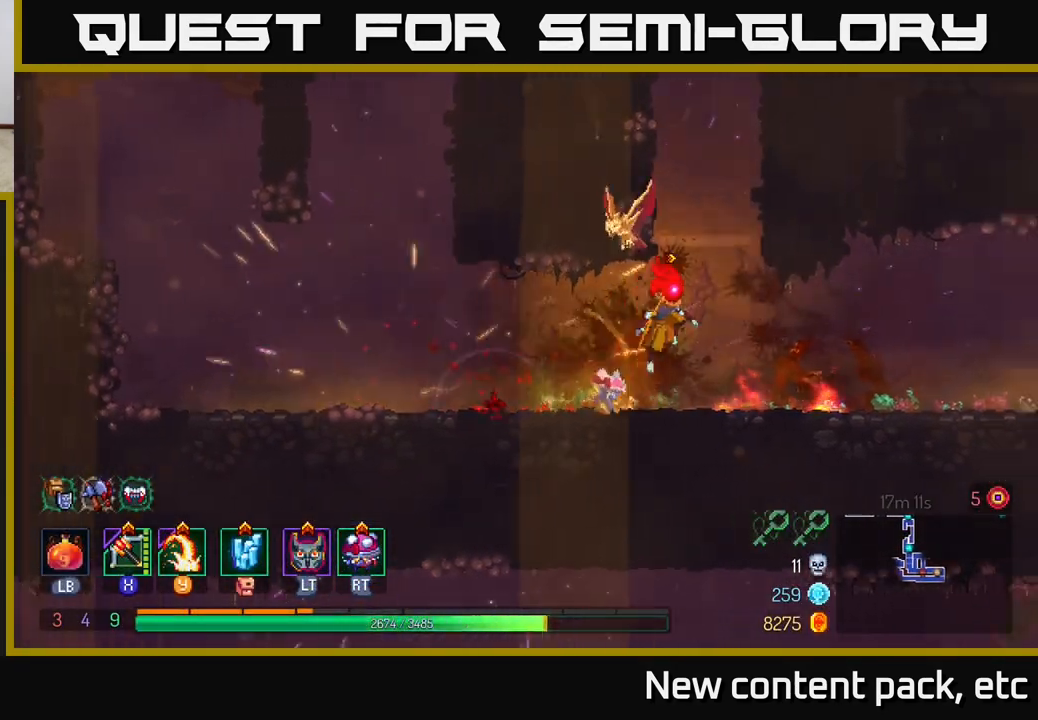
{"buttons": [], "left_stick": "right", "right_stick": "center", "events": [[50, "A", "up"], [67, "left_stick", "center"], [83, "A", "down"], [150, "left_stick", "right"], [333, "A", "up"]]}
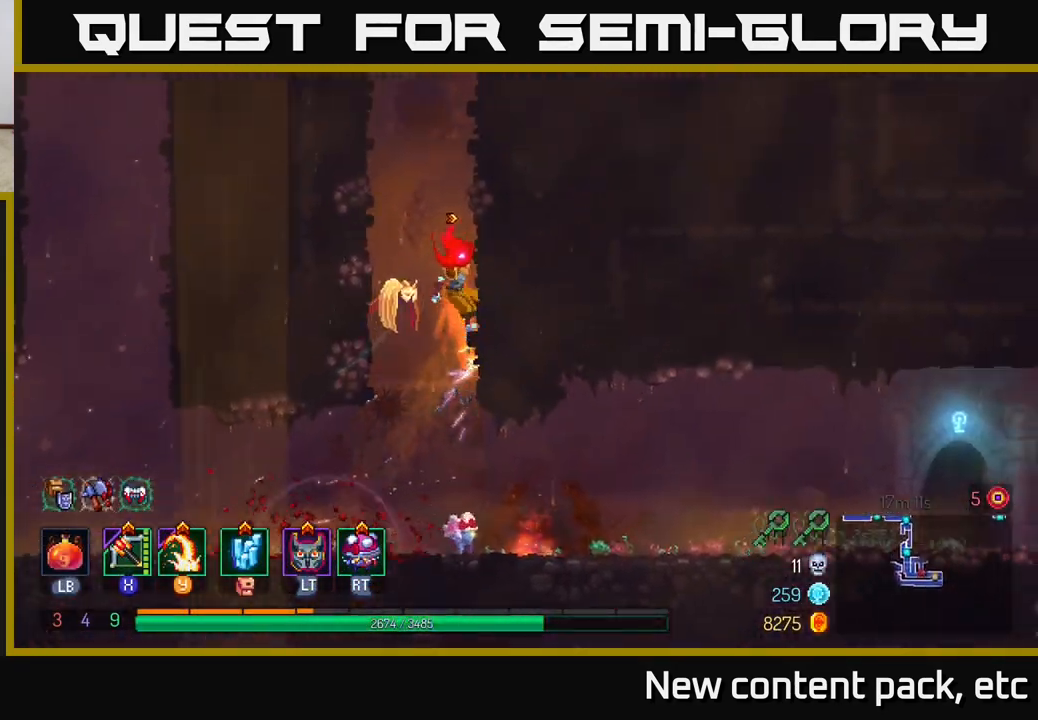
{"buttons": ["A"], "left_stick": "right", "right_stick": "center", "events": [[200, "A", "down"], [217, "left_stick", "left"], [317, "A", "up"], [483, "left_stick", "right"], [500, "A", "down"]]}
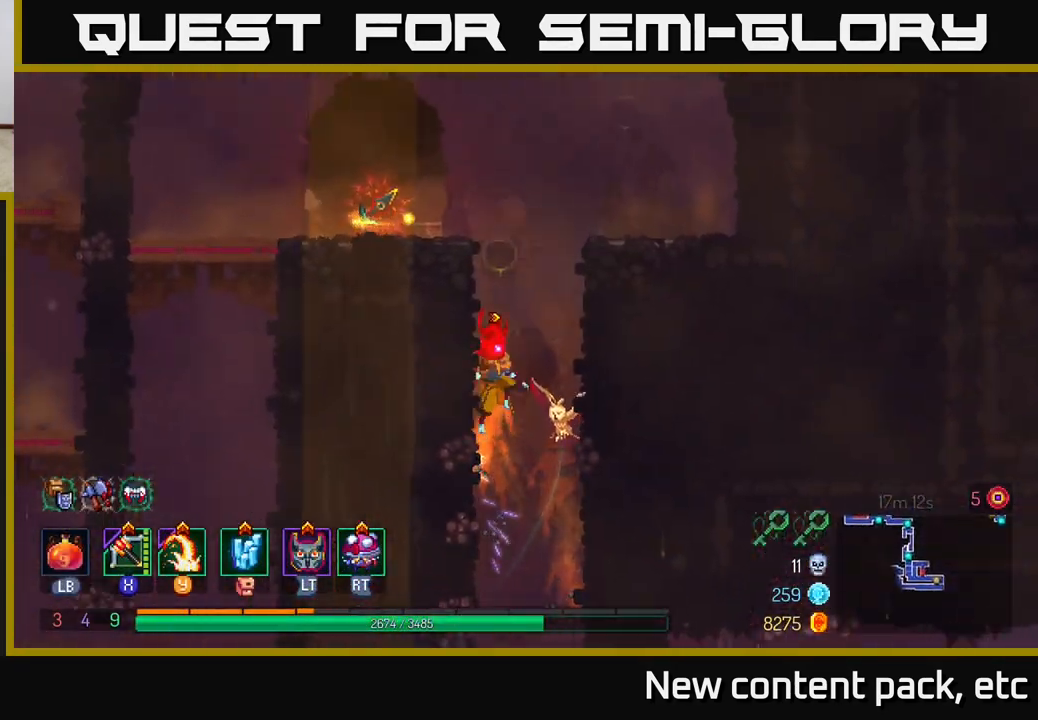
{"buttons": [], "left_stick": "left", "right_stick": "center", "events": [[183, "A", "up"], [367, "left_stick", "left"]]}
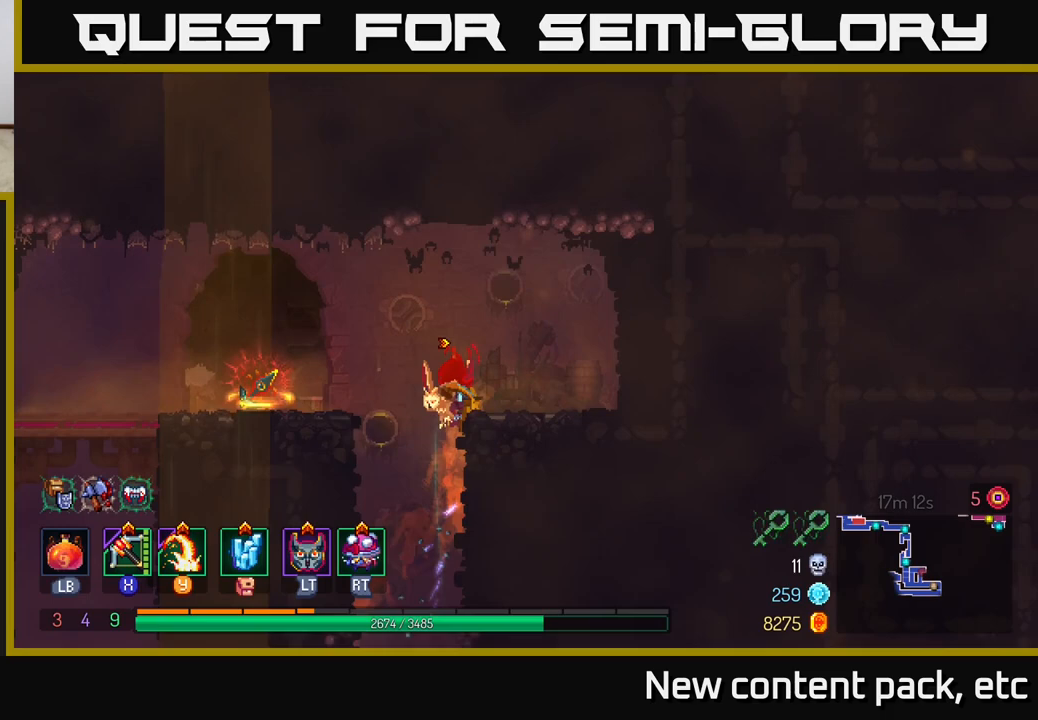
{"buttons": [], "left_stick": "left", "right_stick": "center", "events": [[67, "A", "down"], [167, "A", "up"]]}
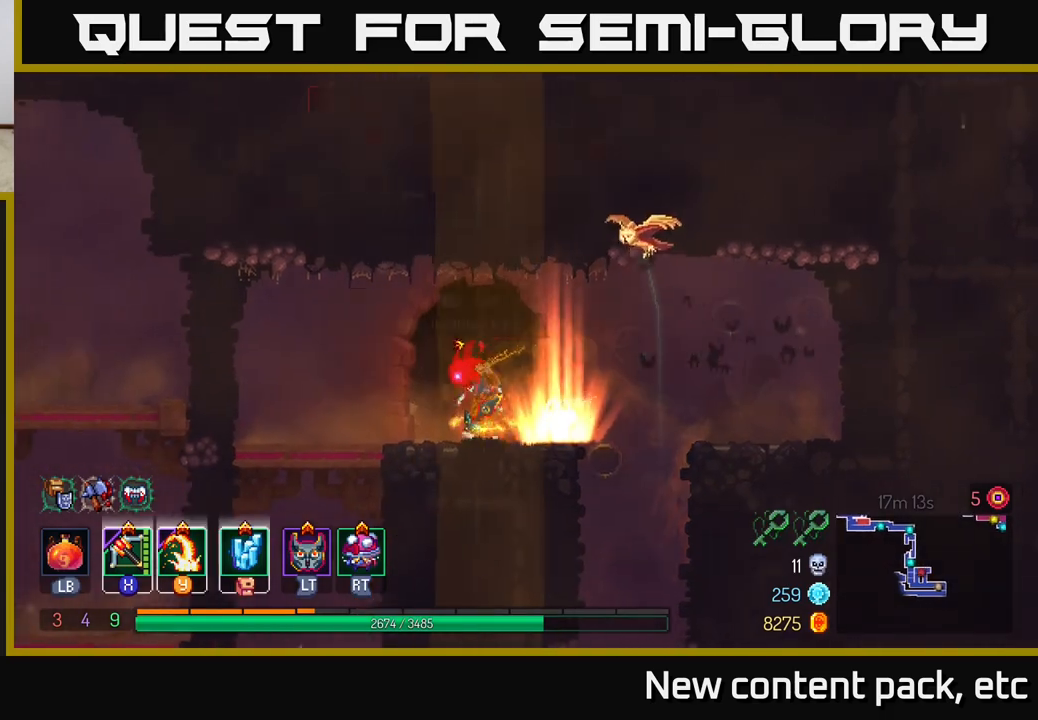
{"buttons": [], "left_stick": "center", "right_stick": "center", "events": [[17, "left_stick", "center"]]}
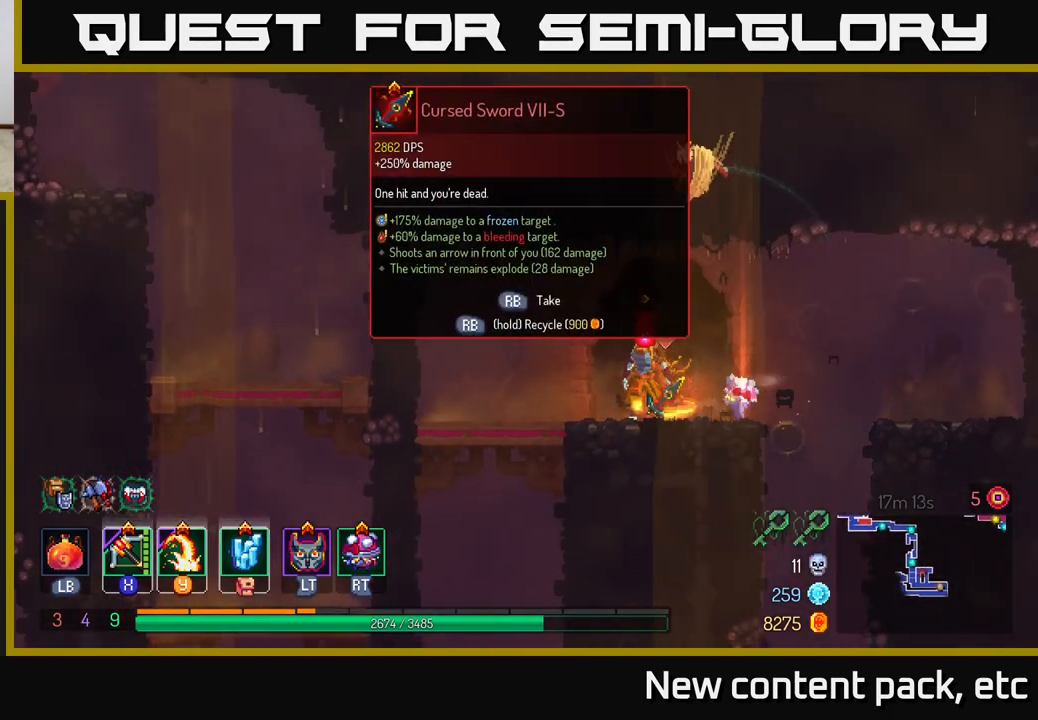
{"buttons": [], "left_stick": "center", "right_stick": "center", "events": [[17, "R1", "down"], [100, "R1", "up"]]}